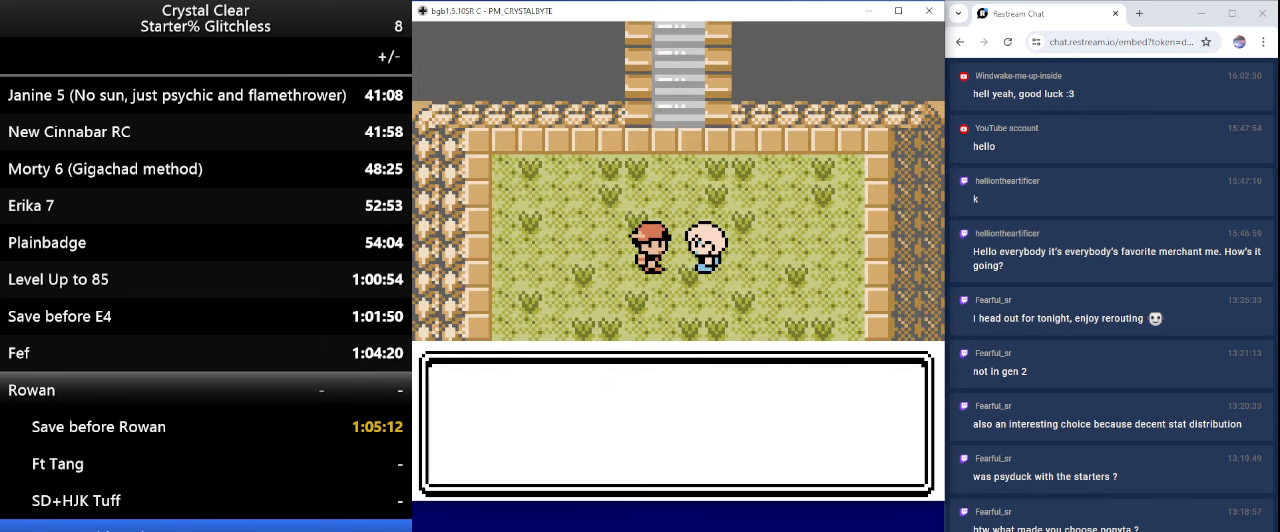
Gameplay with keyboard; each line is a JSON object with the keys held at the frame after it. "events" lists presses ("down") and releases ("up") of "0", "a", "b", "down", "left", "minus", "page_down", "page_up", "right", "sel", "sta" and "up" between this image and that frame as [ms after this image, input, new state], when the widget could be followed in between. No other keys are recorded. Mouse input is not recorded. Key names are as the overlay labels them; some are game actions (e.g. jump) rather than physical keys.
{"keys": ["a"], "events": [[133, "a", "down"], [233, "a", "up"], [300, "a", "down"], [400, "a", "up"], [467, "a", "down"]]}
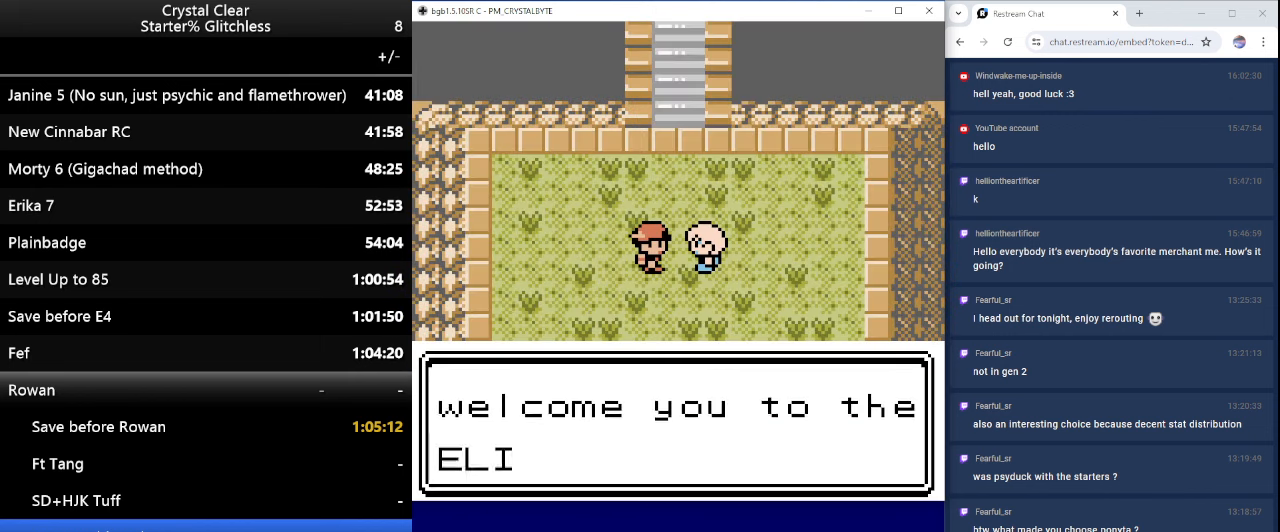
{"keys": ["a"], "events": [[33, "a", "up"], [133, "a", "down"], [200, "a", "up"], [300, "a", "down"], [367, "a", "up"], [467, "a", "down"]]}
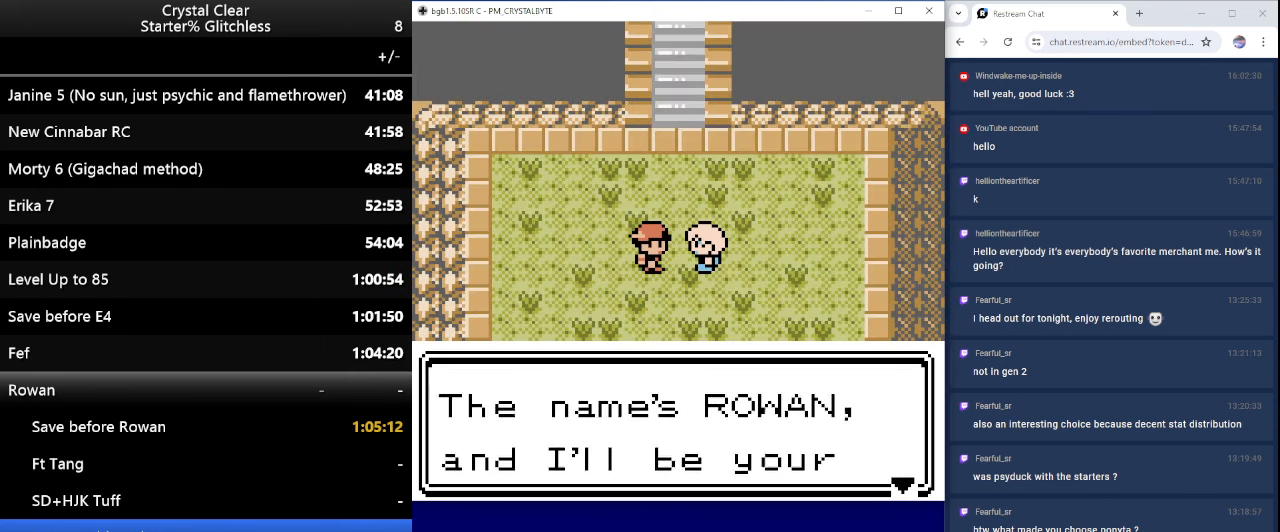
{"keys": ["a"], "events": [[67, "a", "up"], [167, "a", "down"], [233, "a", "up"], [300, "a", "down"], [400, "a", "up"], [433, "a", "down"]]}
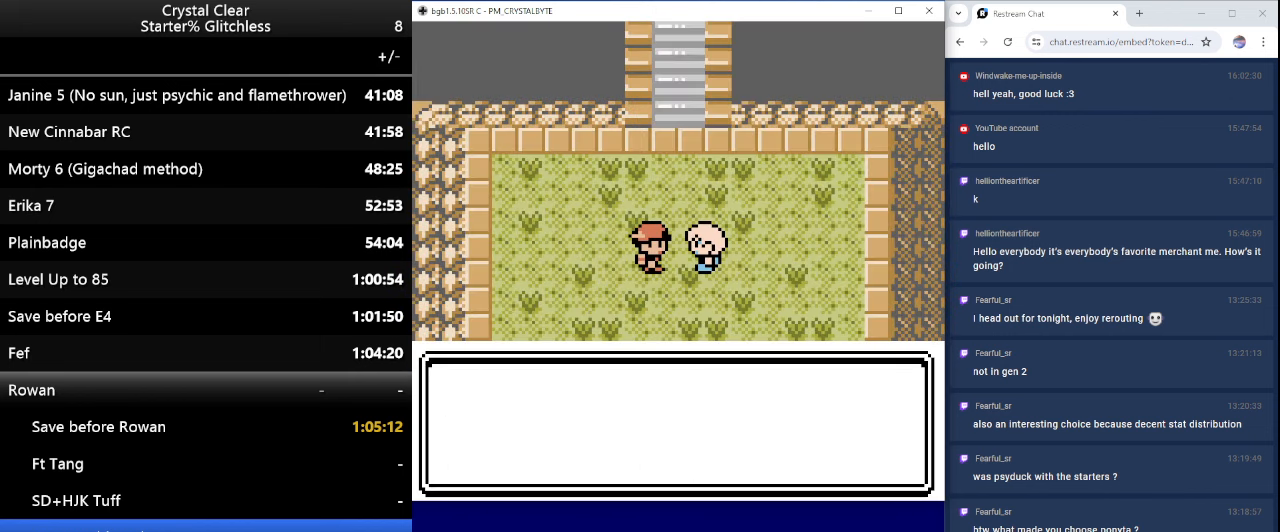
{"keys": ["a"], "events": [[33, "a", "up"], [167, "a", "down"], [267, "a", "up"], [333, "a", "down"], [433, "a", "up"], [500, "a", "down"]]}
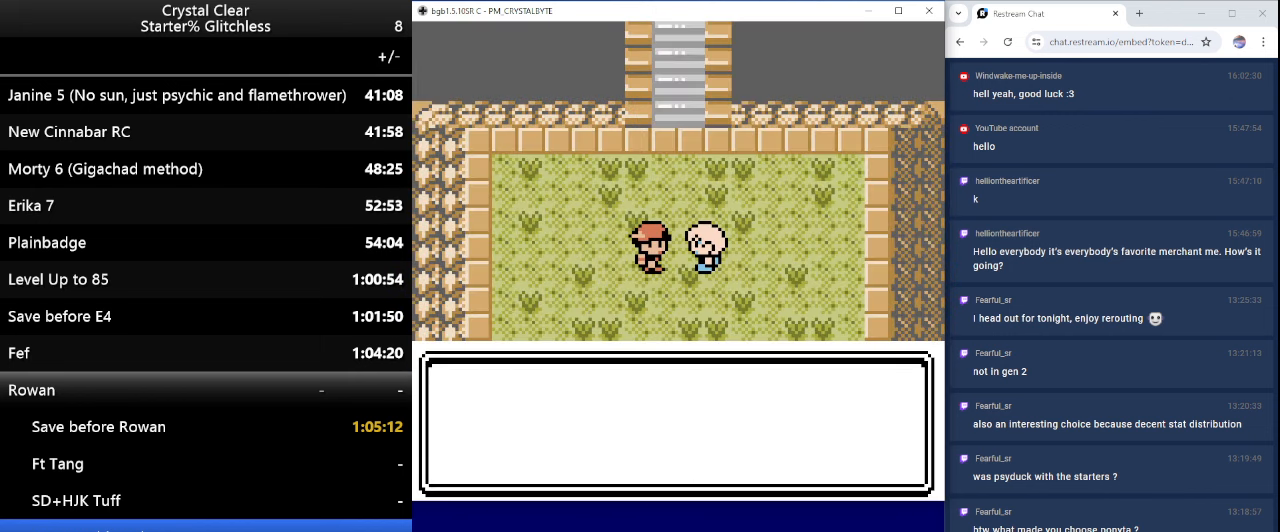
{"keys": ["a"], "events": [[100, "a", "up"], [133, "a", "down"], [233, "a", "up"], [333, "a", "down"], [433, "a", "up"], [467, "a", "down"]]}
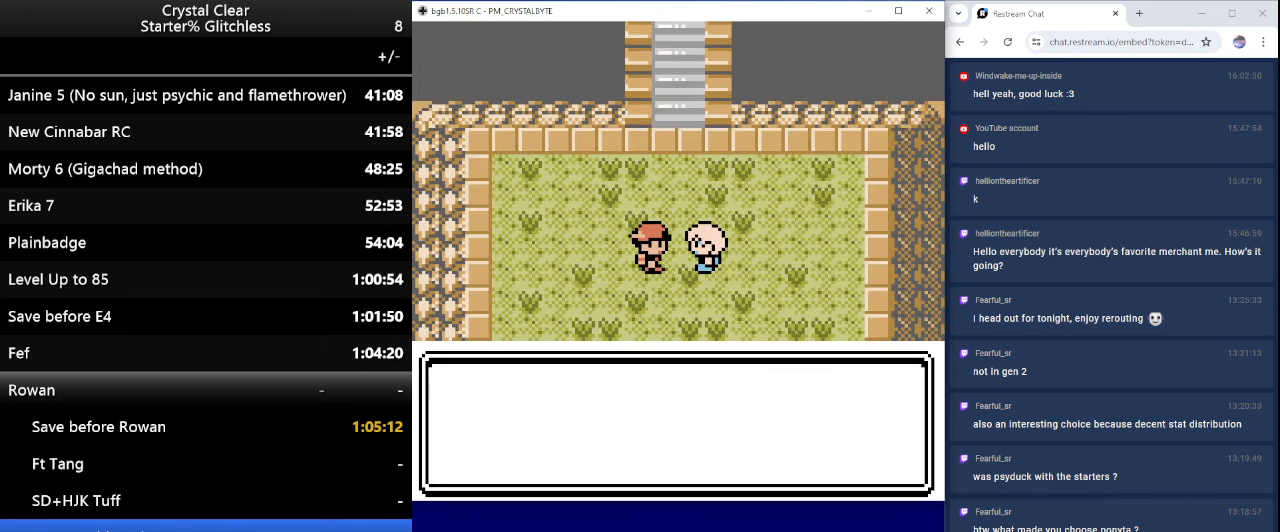
{"keys": ["a"], "events": [[67, "a", "up"], [167, "a", "down"], [233, "a", "up"], [333, "a", "down"], [433, "a", "up"], [500, "a", "down"]]}
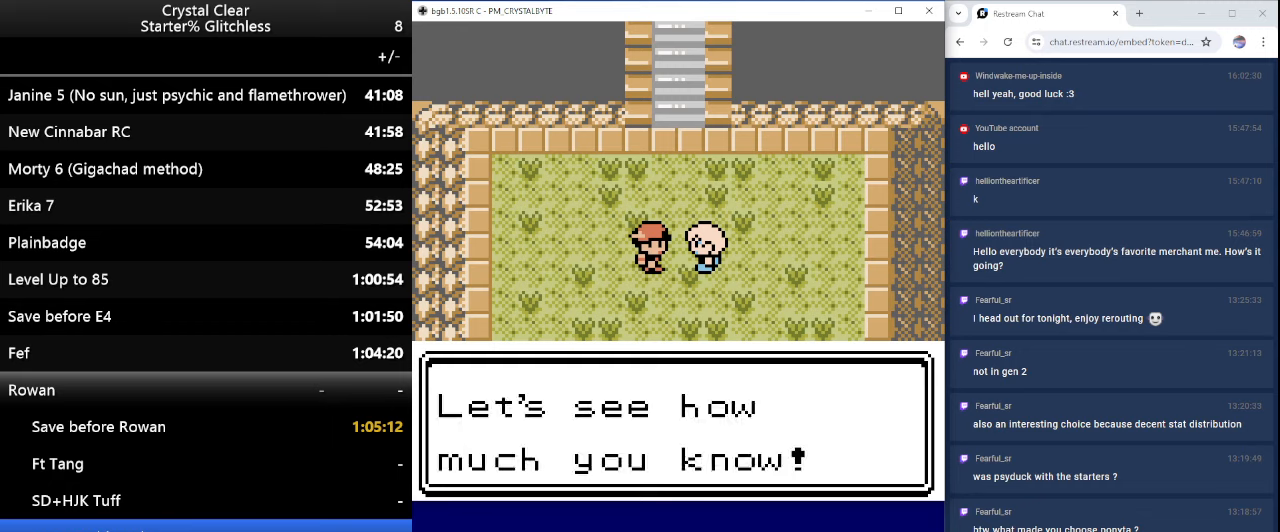
{"keys": ["a"], "events": [[100, "a", "up"], [166, "a", "down"], [200, "a", "up"], [300, "a", "down"], [400, "a", "up"], [500, "a", "down"]]}
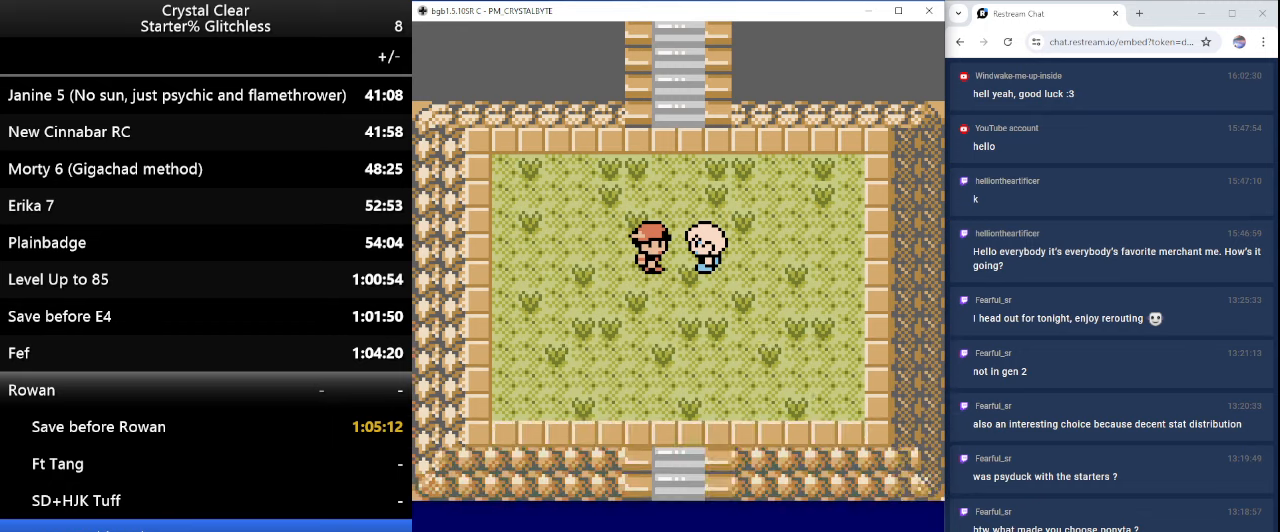
{"keys": [], "events": [[66, "a", "up"]]}
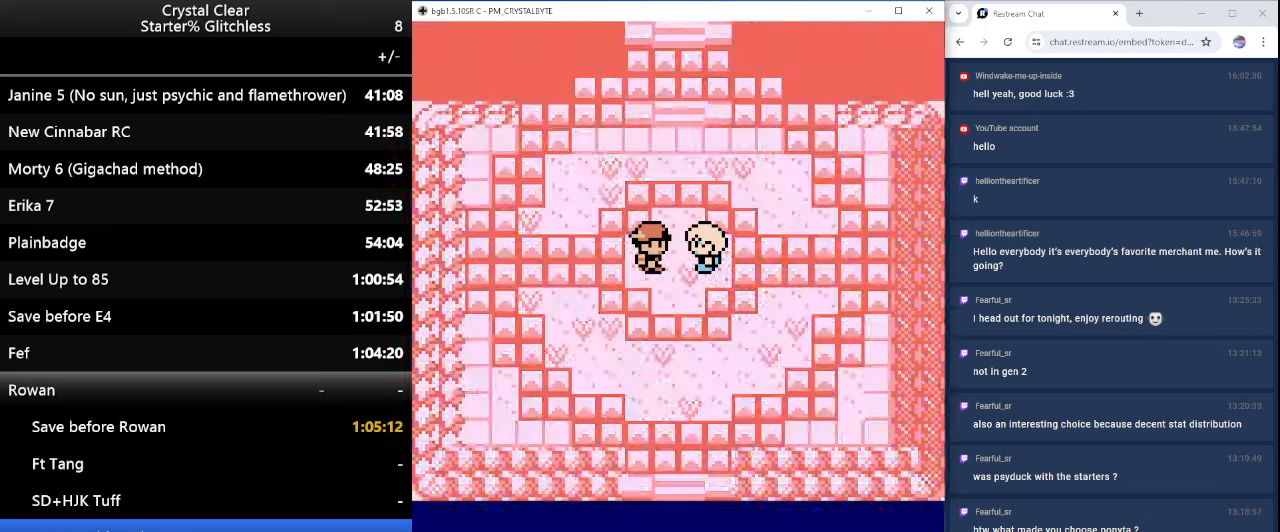
{"keys": [], "events": []}
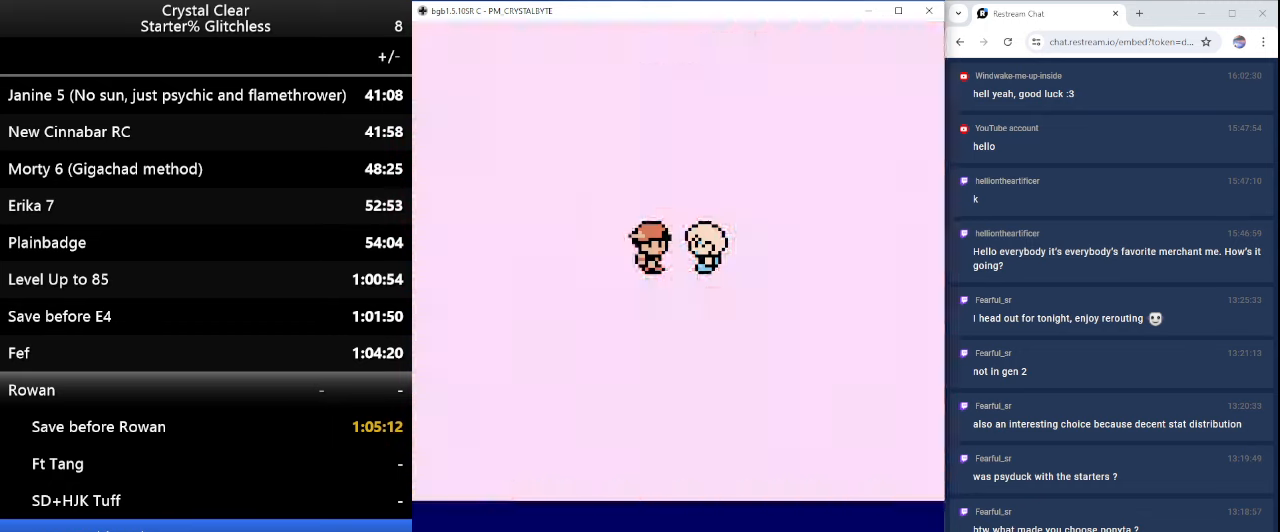
{"keys": [], "events": []}
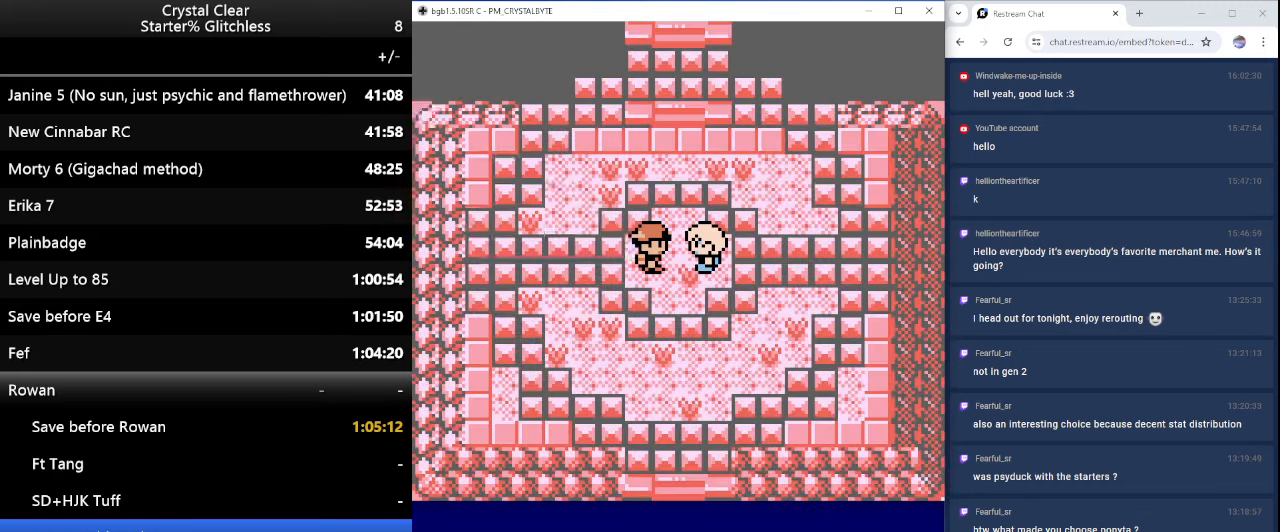
{"keys": [], "events": []}
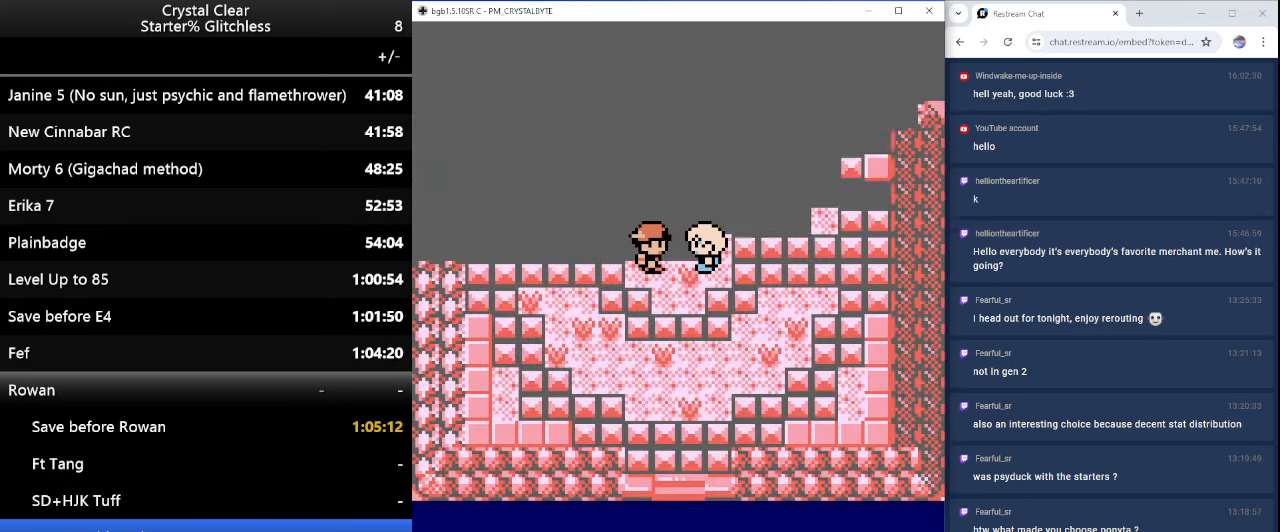
{"keys": ["a"], "events": [[33, "a", "down"], [133, "a", "up"], [233, "a", "down"], [300, "a", "up"], [400, "a", "down"]]}
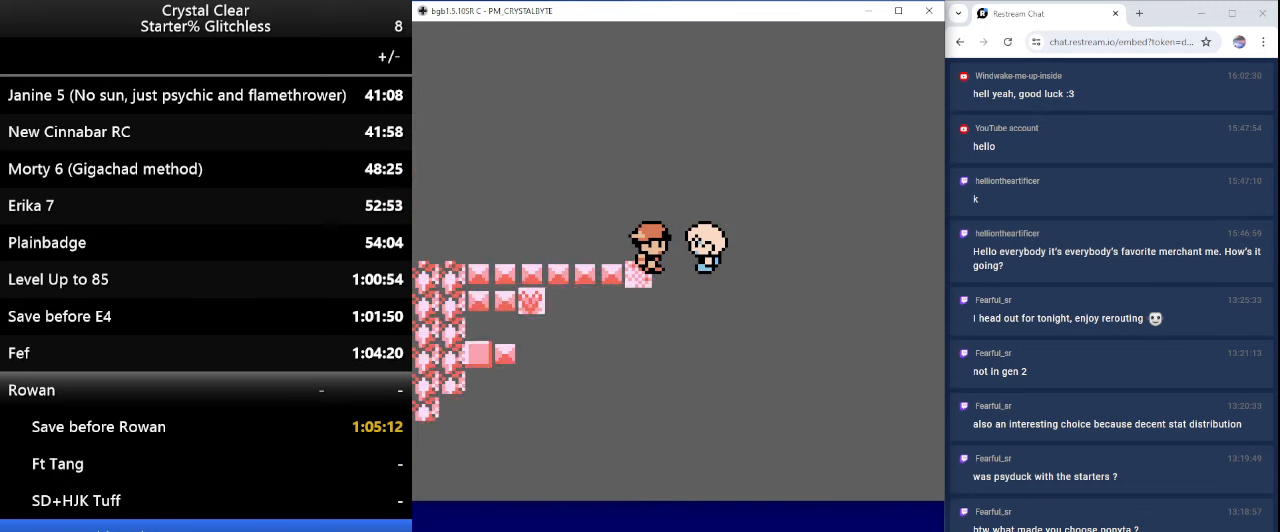
{"keys": [], "events": [[33, "a", "up"], [133, "a", "down"], [266, "a", "up"], [366, "a", "down"], [466, "a", "up"]]}
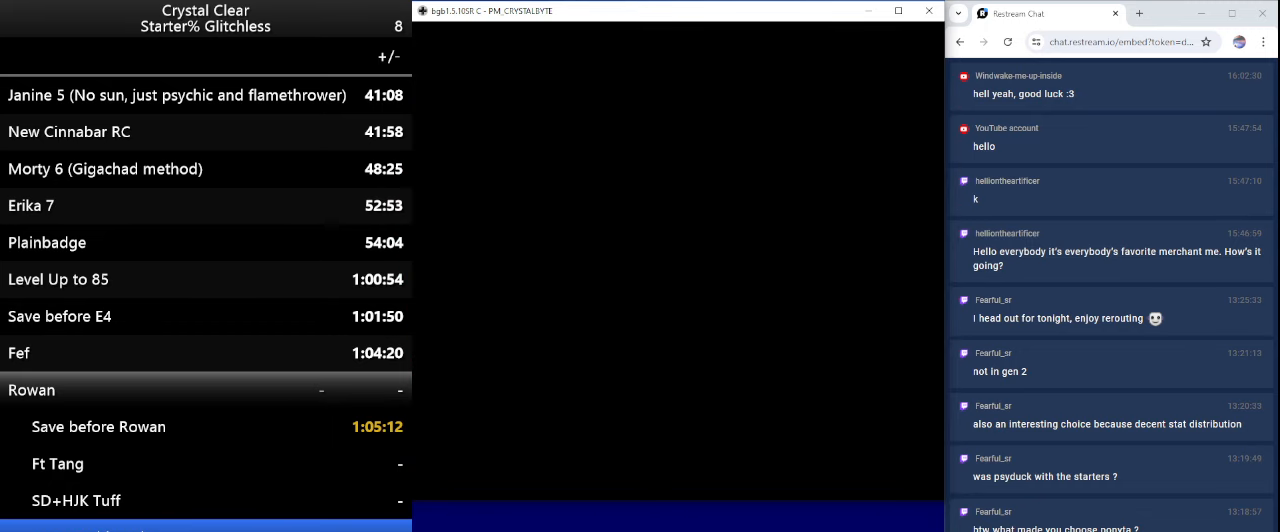
{"keys": ["a"], "events": [[66, "a", "down"], [166, "a", "up"], [300, "a", "down"], [400, "a", "up"], [500, "a", "down"]]}
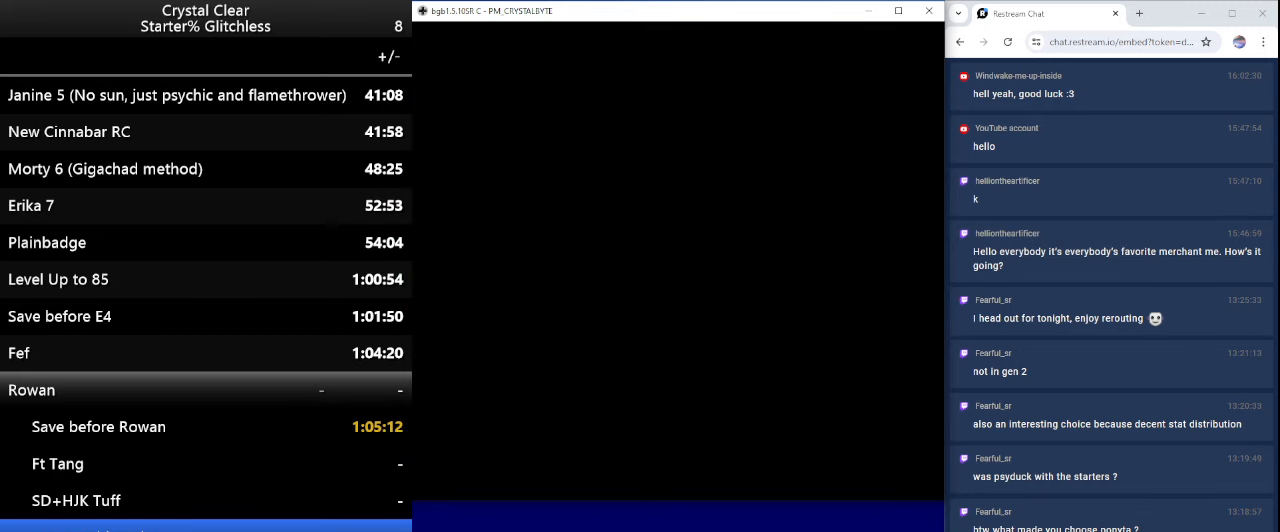
{"keys": [], "events": [[66, "a", "up"], [166, "a", "down"], [266, "a", "up"], [366, "a", "down"], [466, "a", "up"]]}
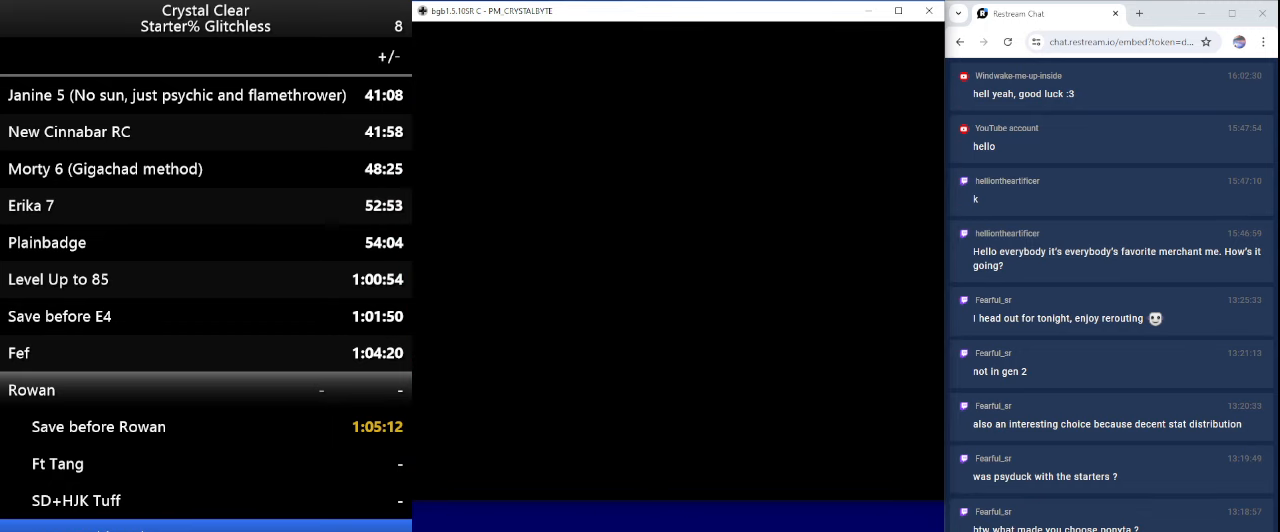
{"keys": [], "events": [[33, "a", "down"], [133, "a", "up"], [233, "a", "down"], [333, "a", "up"], [433, "a", "down"], [466, "a", "up"]]}
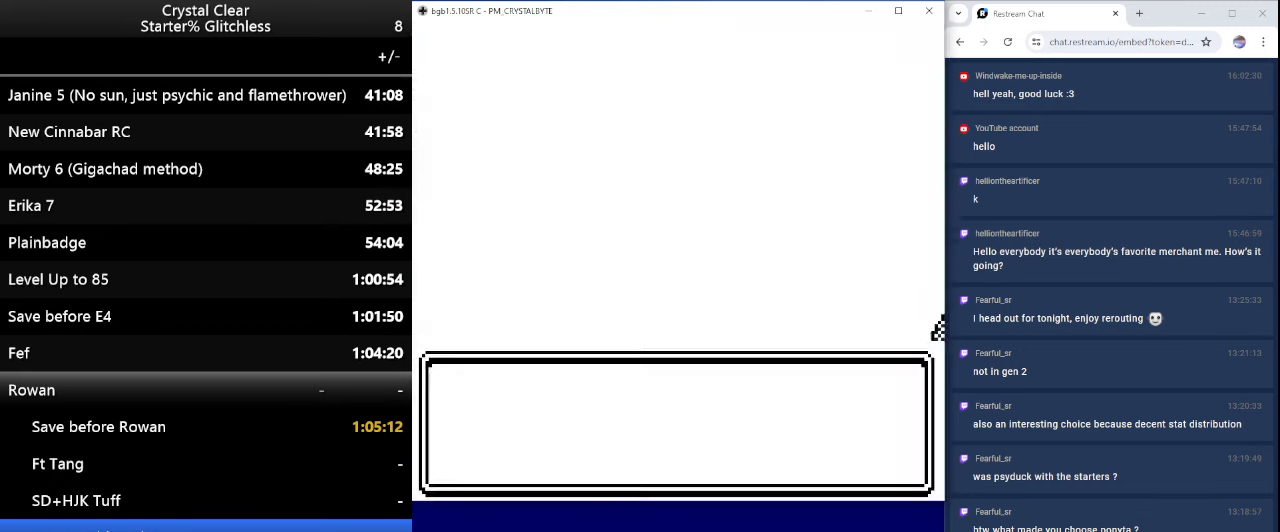
{"keys": [], "events": [[100, "a", "down"], [200, "a", "up"], [367, "a", "down"], [400, "a", "up"]]}
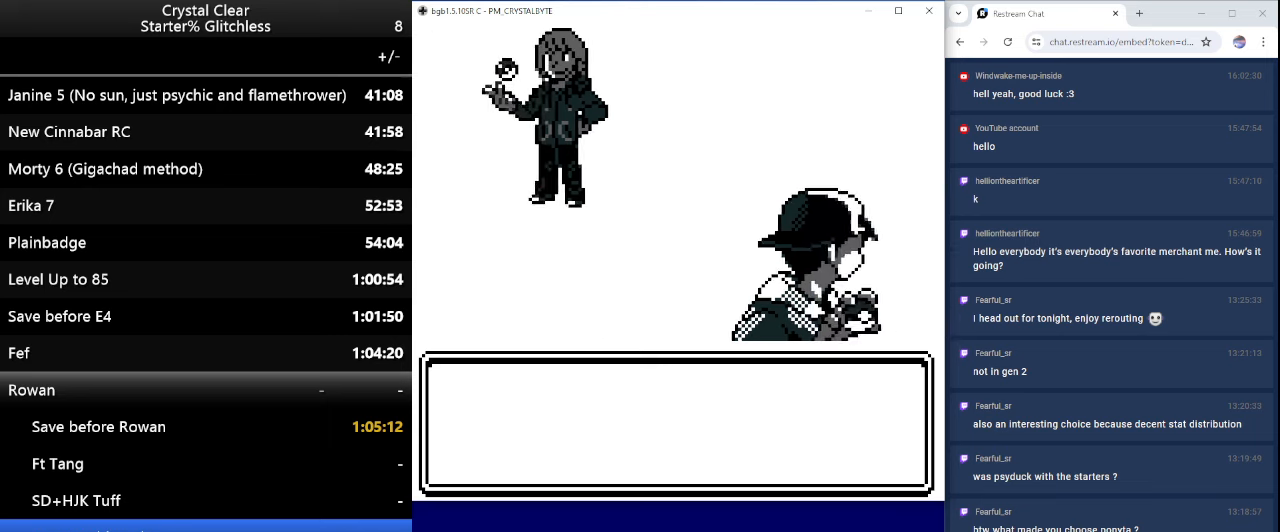
{"keys": ["a"], "events": [[34, "a", "down"], [134, "a", "up"], [267, "a", "down"], [367, "a", "up"], [467, "a", "down"]]}
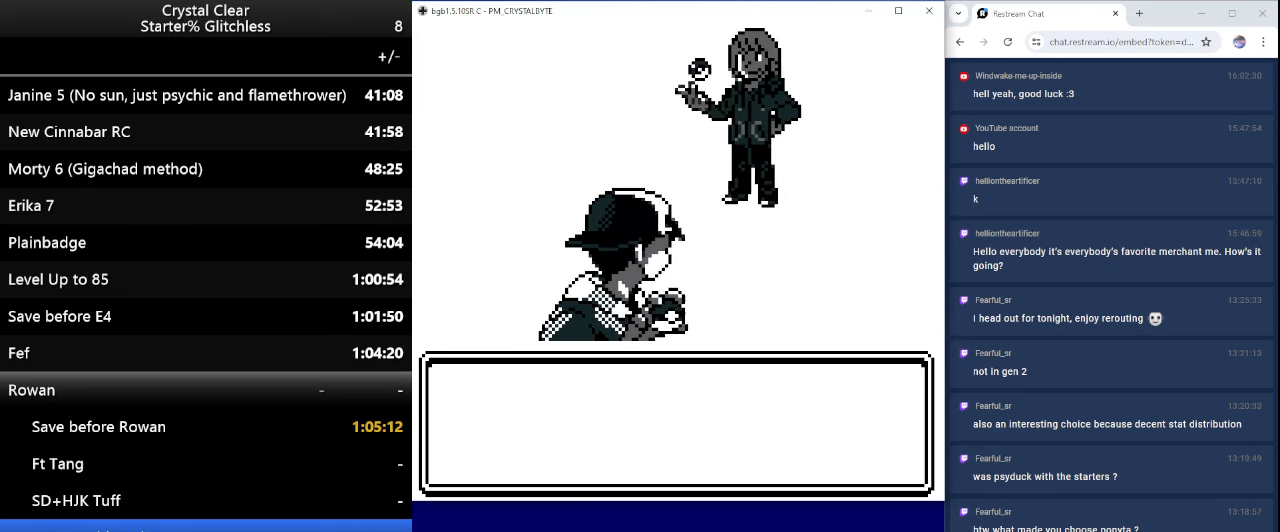
{"keys": [], "events": [[67, "a", "up"], [134, "a", "down"], [234, "a", "up"], [367, "a", "down"], [434, "a", "up"]]}
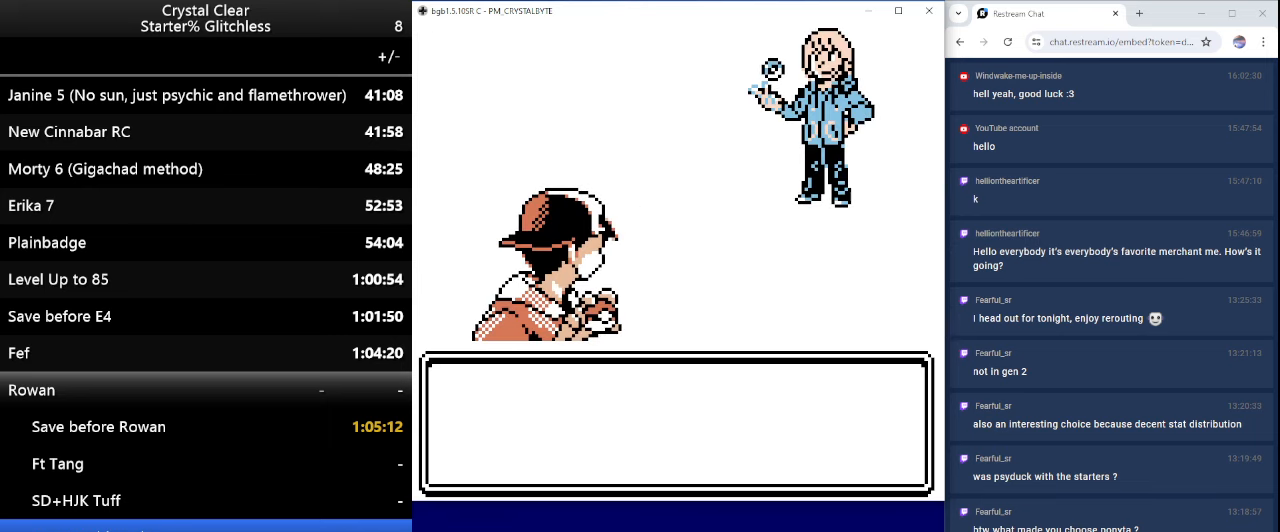
{"keys": ["a"], "events": [[67, "a", "down"], [167, "a", "up"], [267, "a", "down"], [334, "a", "up"], [434, "a", "down"]]}
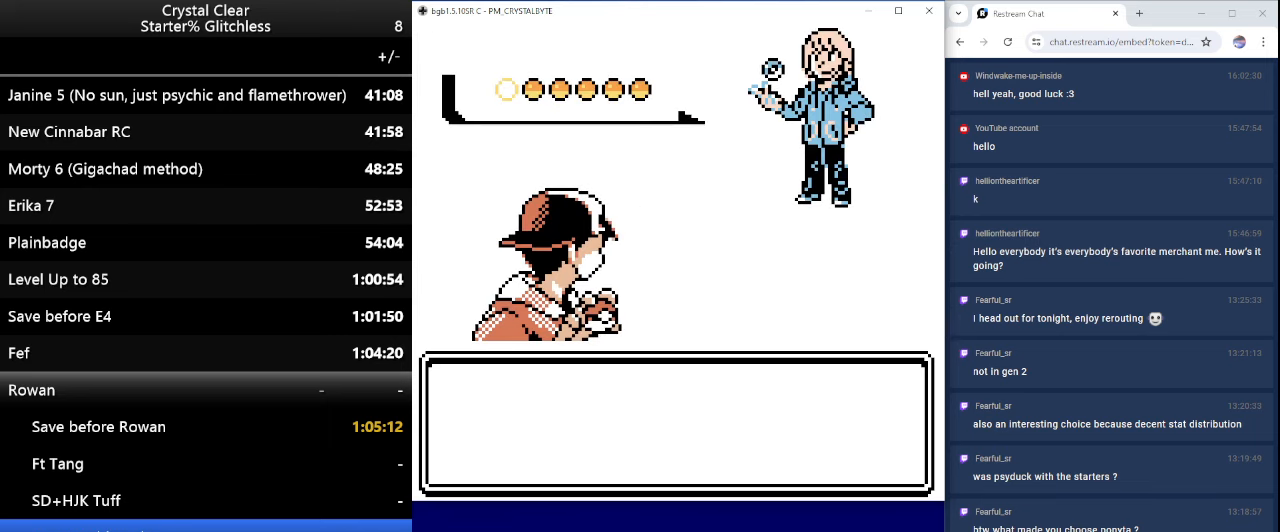
{"keys": [], "events": [[34, "a", "up"], [134, "a", "down"], [234, "a", "up"], [334, "a", "down"], [367, "a", "up"]]}
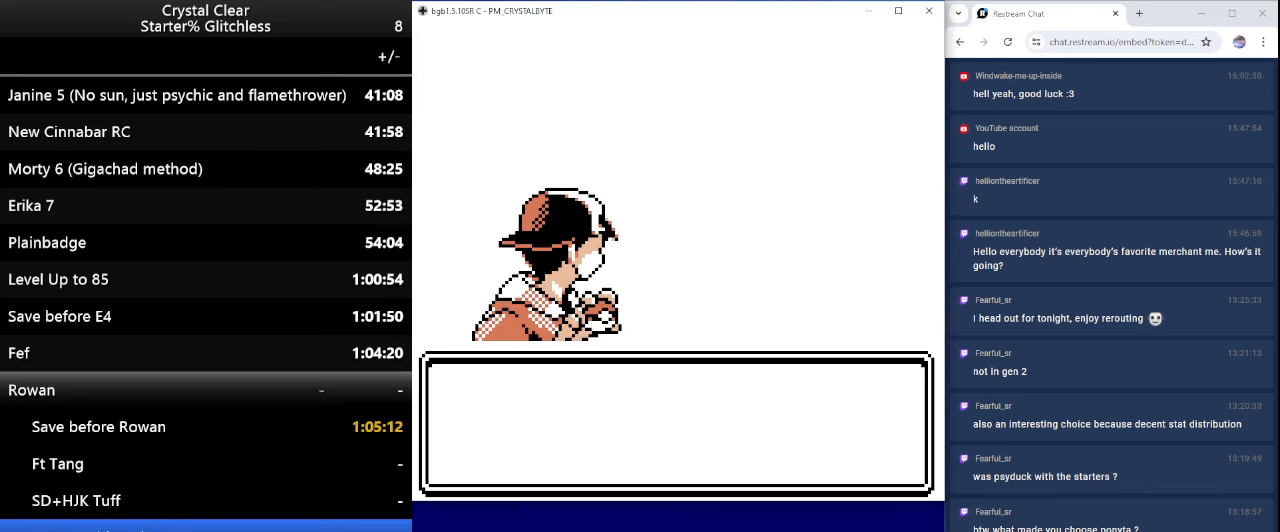
{"keys": ["a"], "events": [[134, "a", "down"], [200, "a", "up"], [267, "a", "down"], [367, "a", "up"], [467, "a", "down"]]}
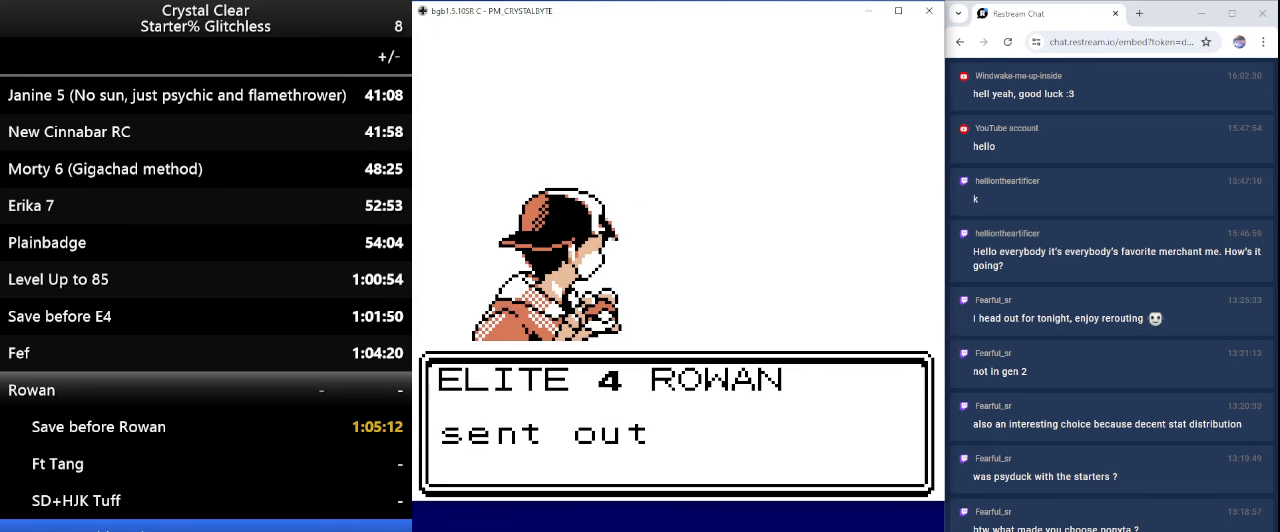
{"keys": [], "events": [[67, "a", "up"], [167, "a", "down"], [234, "a", "up"], [334, "a", "down"], [434, "a", "up"]]}
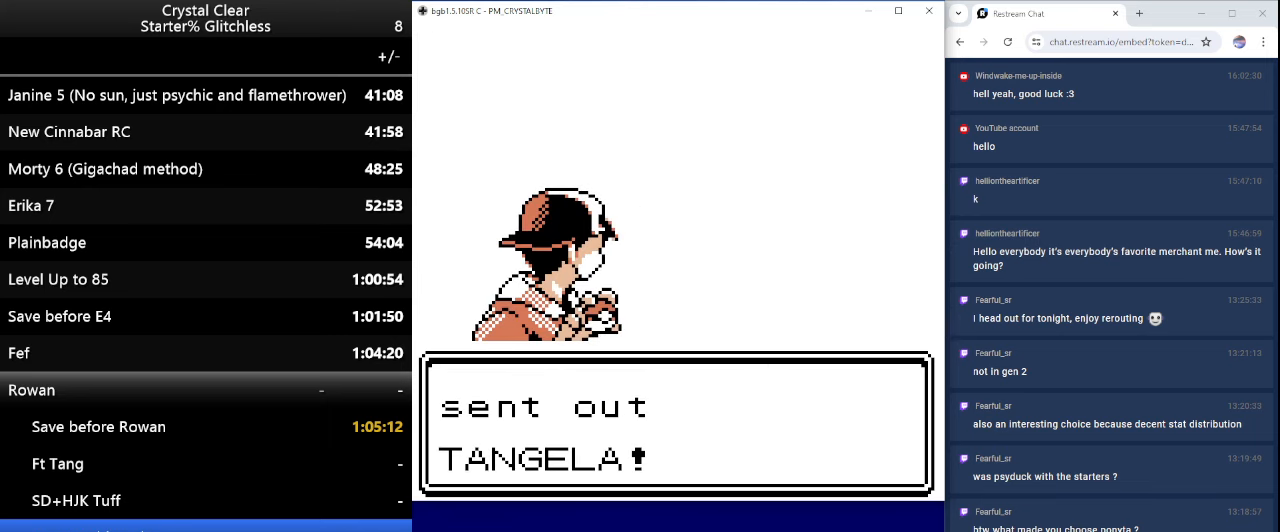
{"keys": [], "events": []}
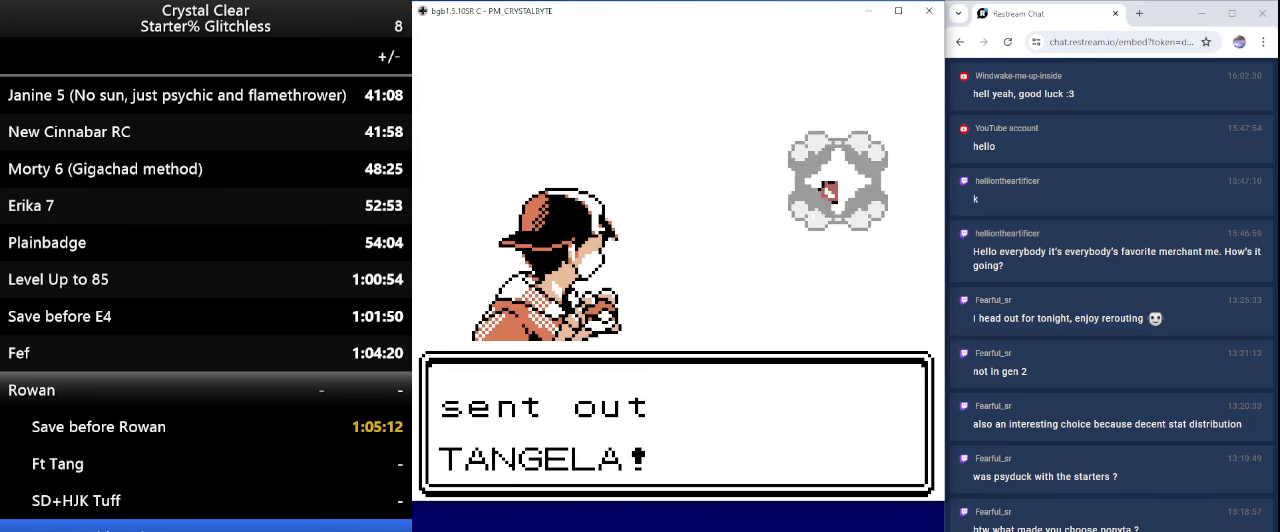
{"keys": [], "events": []}
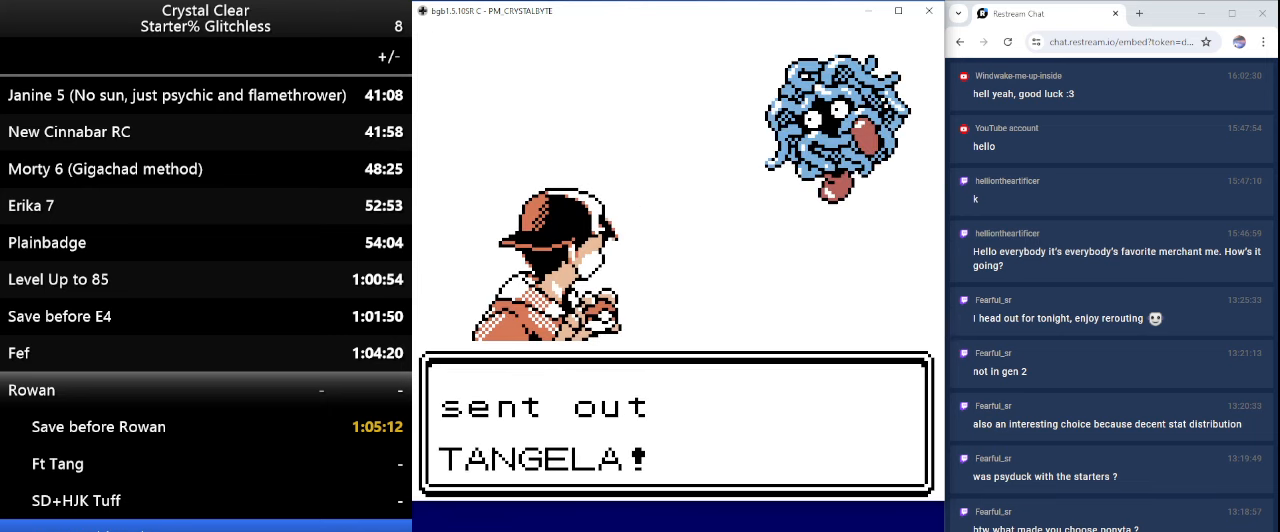
{"keys": [], "events": []}
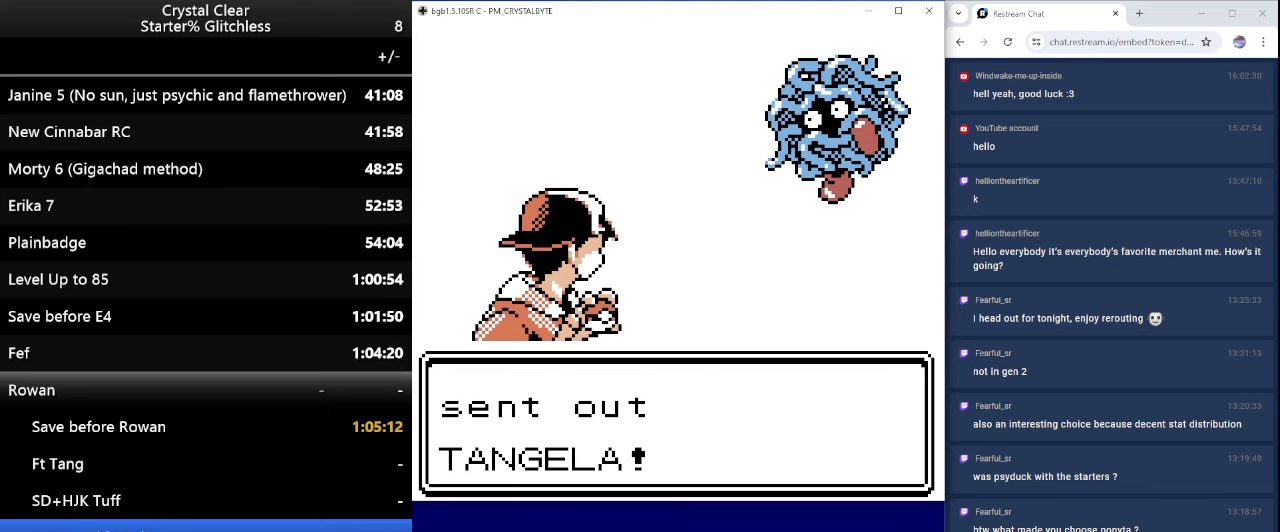
{"keys": [], "events": []}
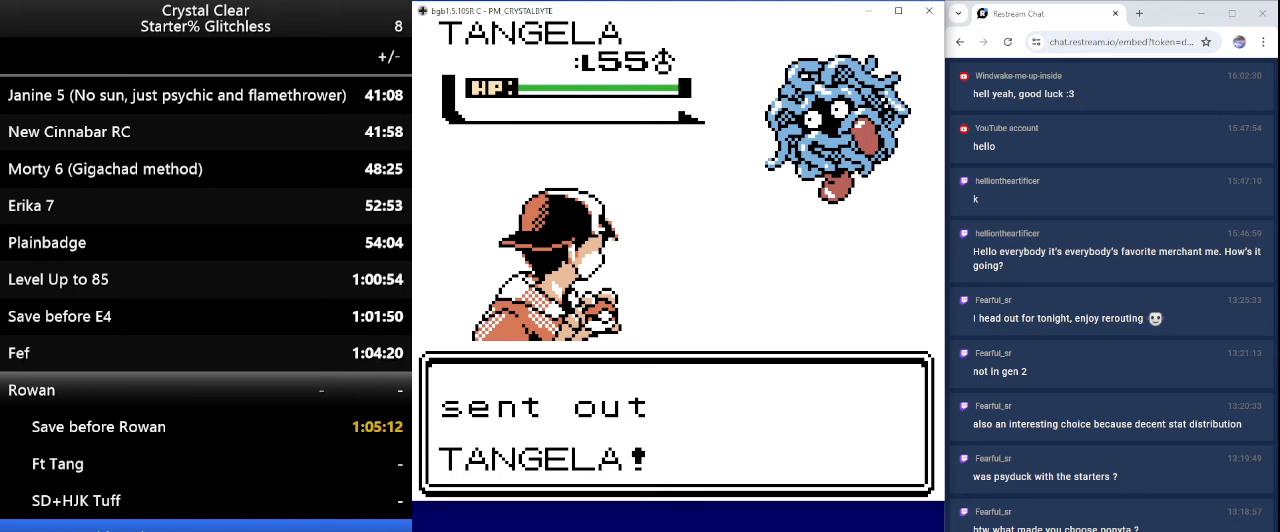
{"keys": [], "events": [[133, "a", "down"], [300, "a", "up"], [367, "a", "down"], [467, "a", "up"]]}
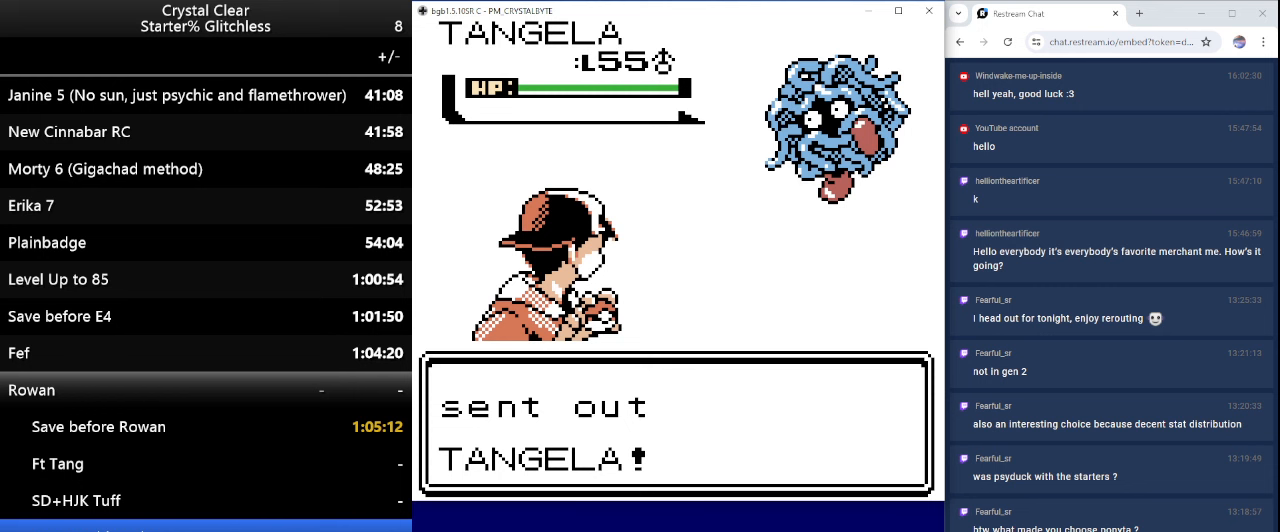
{"keys": [], "events": [[67, "a", "down"], [167, "a", "up"], [267, "a", "down"], [333, "a", "up"], [433, "a", "down"], [467, "a", "up"]]}
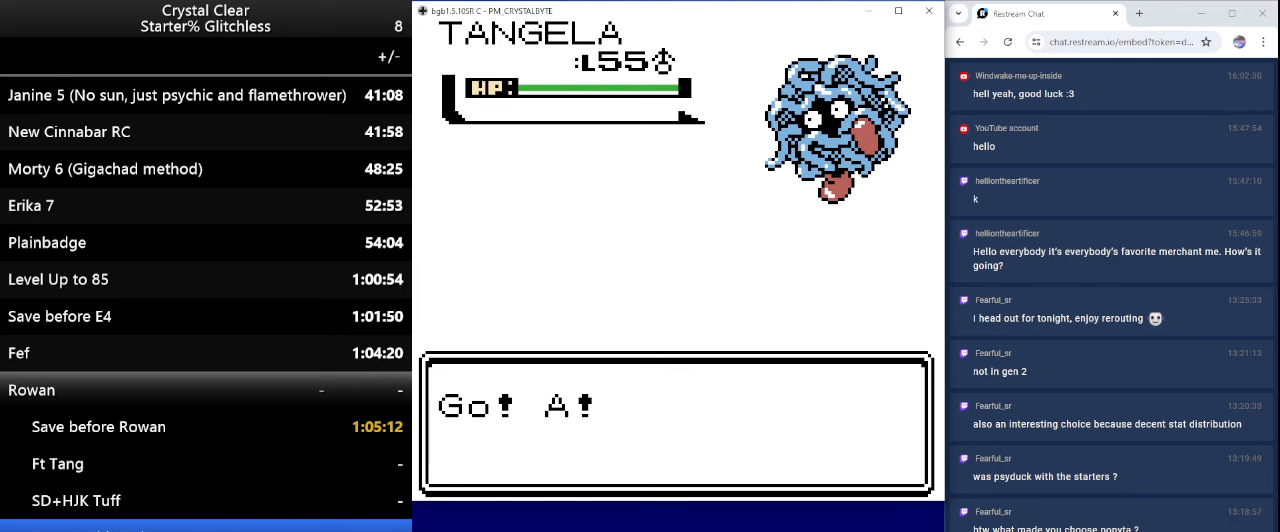
{"keys": [], "events": [[133, "a", "down"], [167, "a", "up"]]}